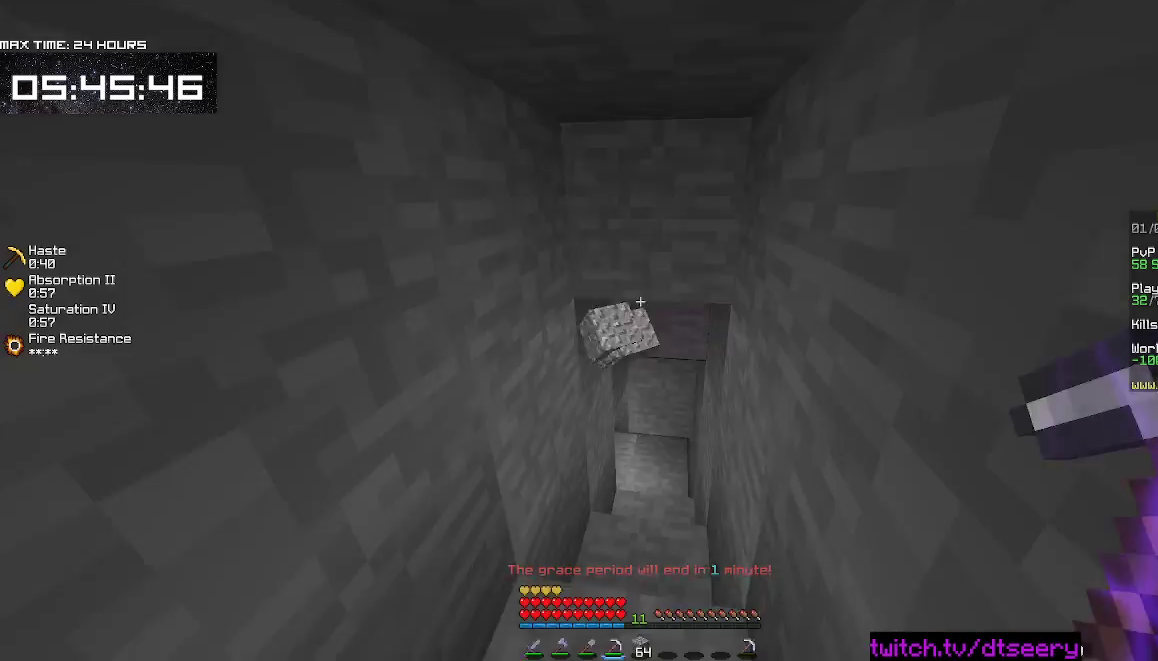
Gameplay with keyboard and mouse; each line is a JSON object with the keys and mouse buttons held at the frame after it. "events" lists presses ("down") and releases ("up") of "a", "d", "s", "space", "w", "mouse_left" and "mouse_right" between this image and that frame as [ms after this image, input, new state], when the widget could be followed in between. "mouse_left", "mouse_right" = the "left", "right" buttons of the "mouse" list. No other keys are recorded. Fast repeated clicks can show as one long hold. Mouse movement is not recorded.
{"keys": [], "mouse": ["left", "right"], "events": [[134, "mouse_left", "down"], [134, "mouse_right", "down"]]}
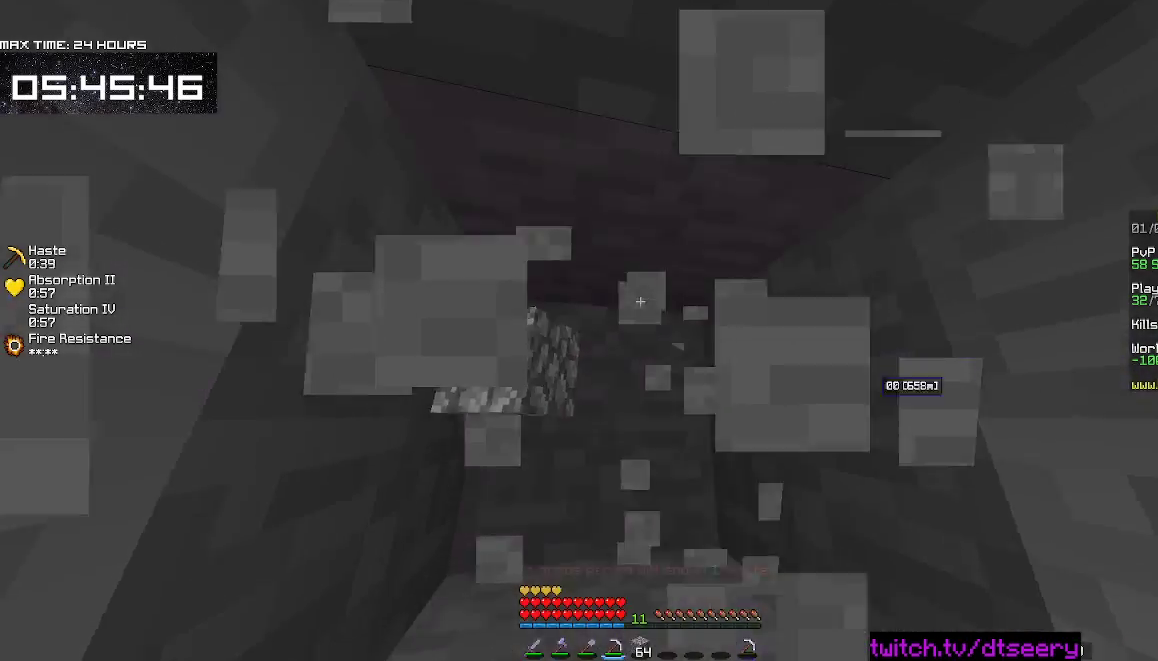
{"keys": [], "mouse": ["left", "right"], "events": []}
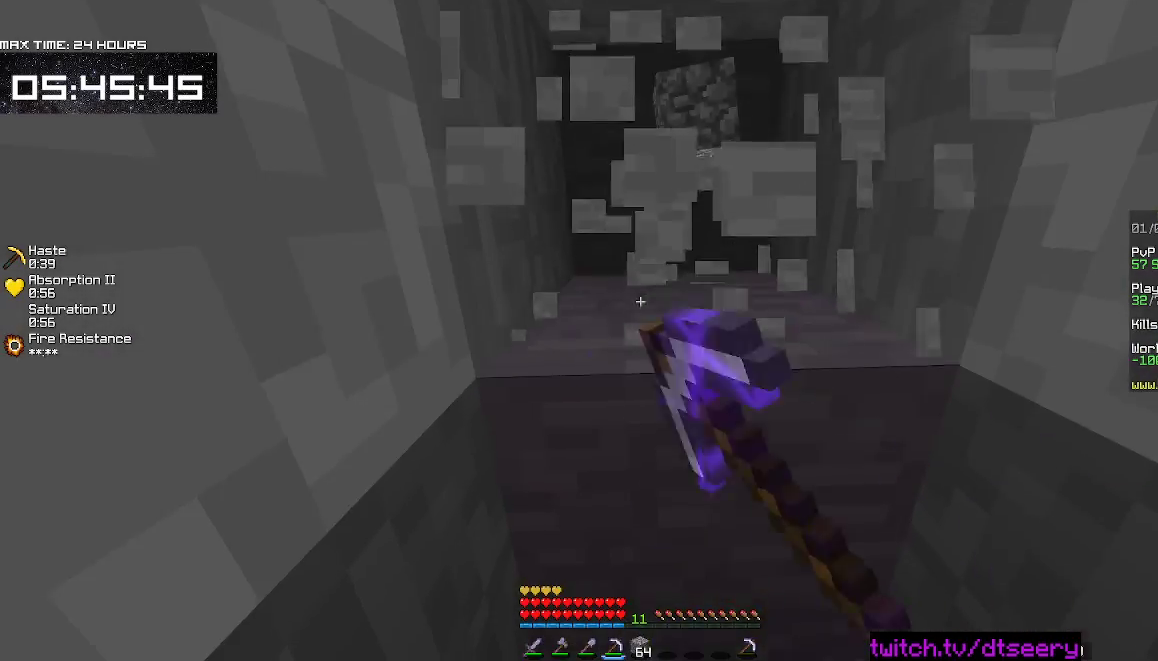
{"keys": ["space"], "mouse": ["left", "right"], "events": [[500, "space", "down"]]}
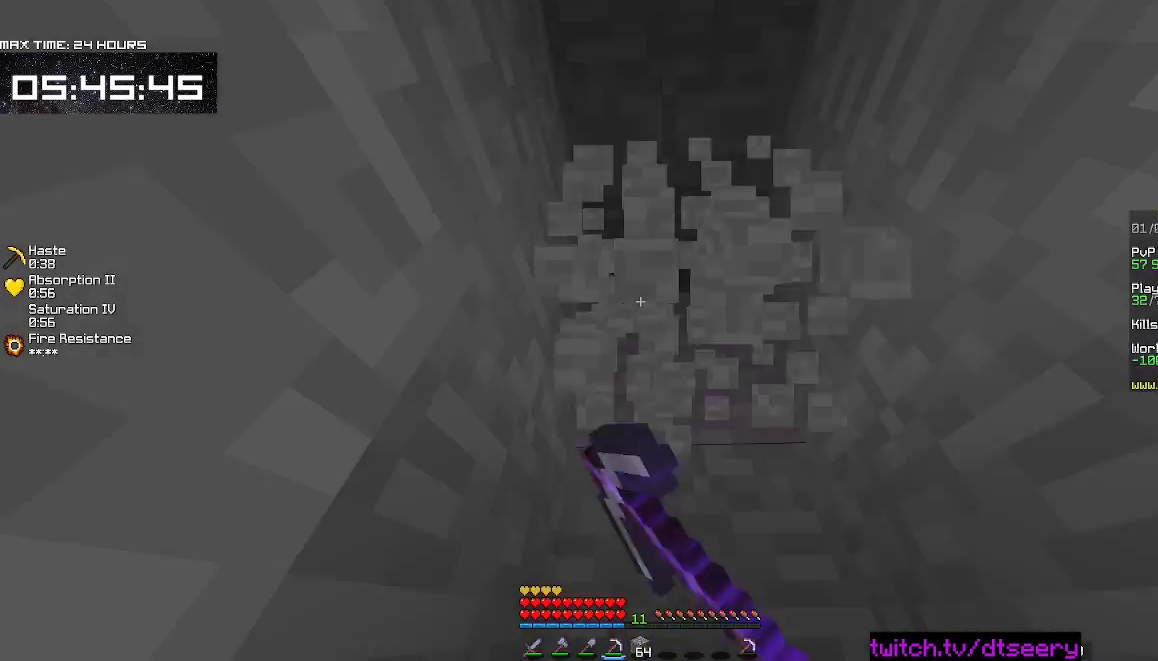
{"keys": ["w"], "mouse": ["left", "right"], "events": [[84, "w", "down"], [250, "space", "up"]]}
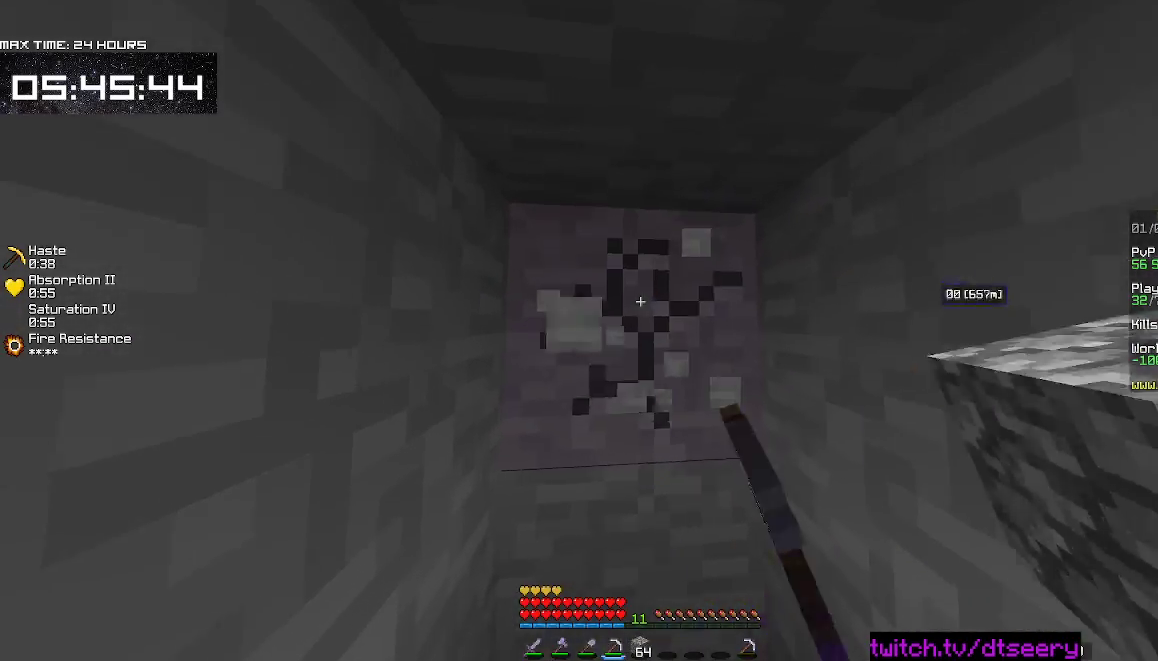
{"keys": [], "mouse": ["left", "right"], "events": [[484, "w", "up"]]}
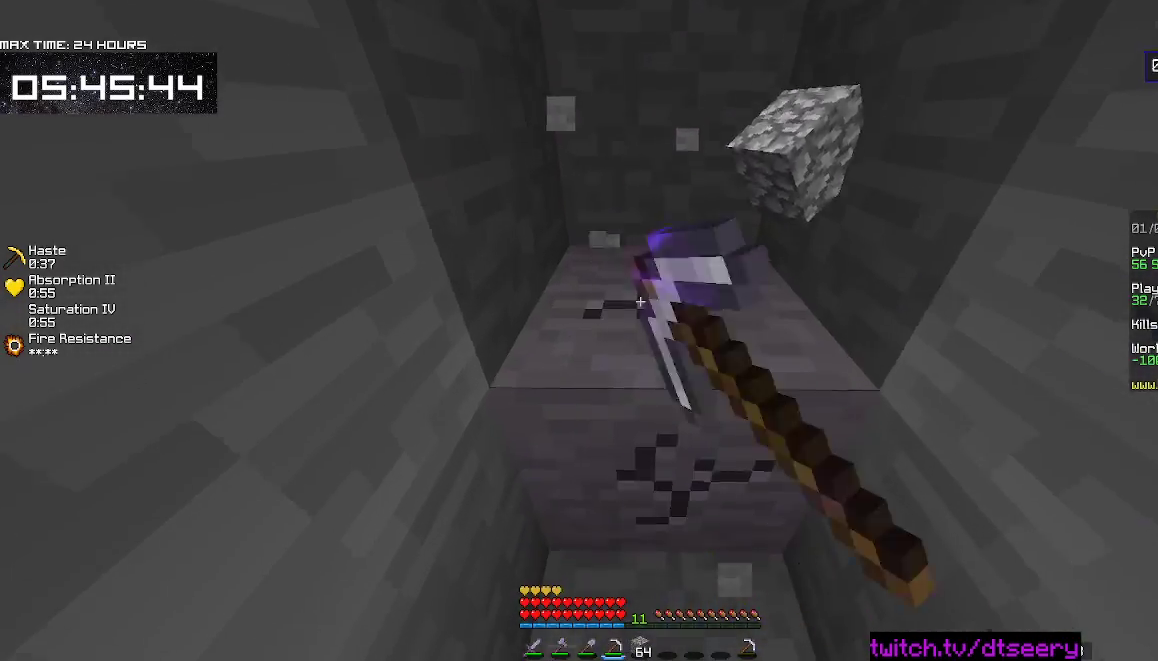
{"keys": ["d"], "mouse": ["left", "right"], "events": [[217, "s", "down"], [367, "d", "down"], [484, "s", "up"]]}
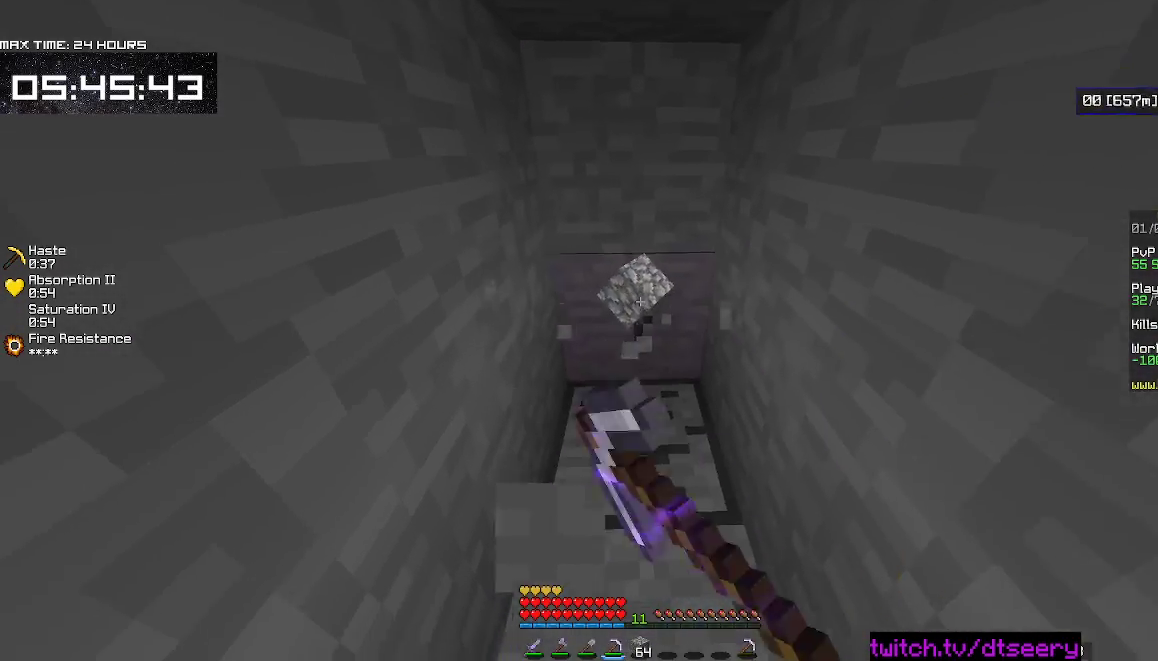
{"keys": ["a", "w"], "mouse": ["left", "right"], "events": [[84, "d", "up"], [300, "a", "down"], [300, "w", "down"]]}
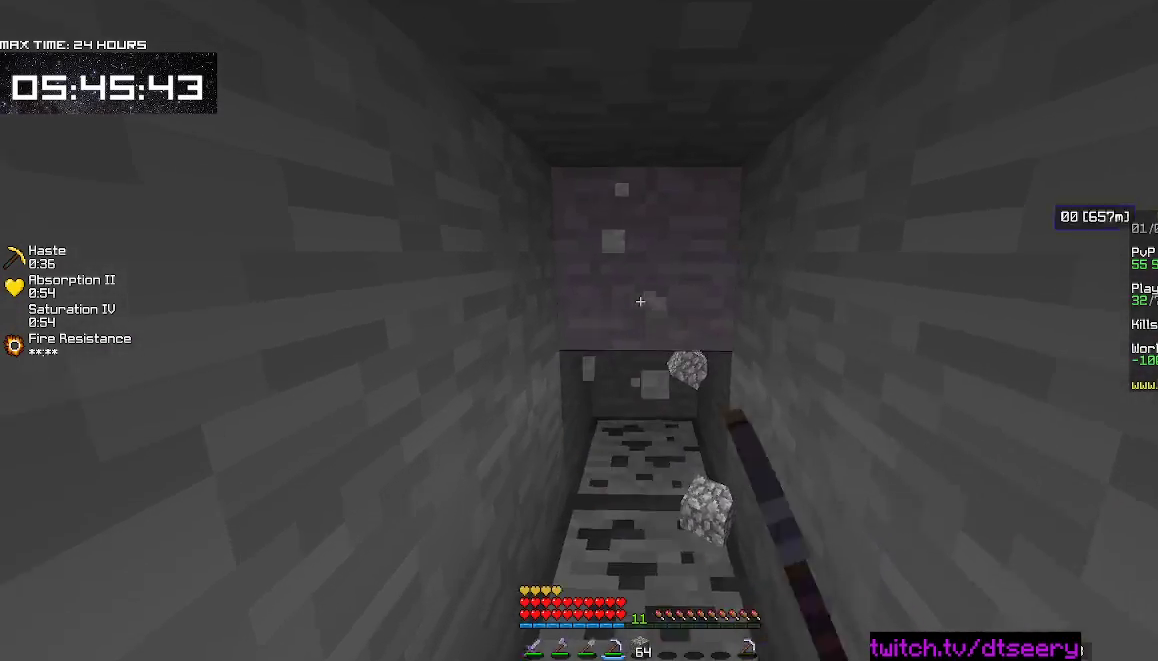
{"keys": ["w"], "mouse": ["left", "right"], "events": [[34, "a", "up"]]}
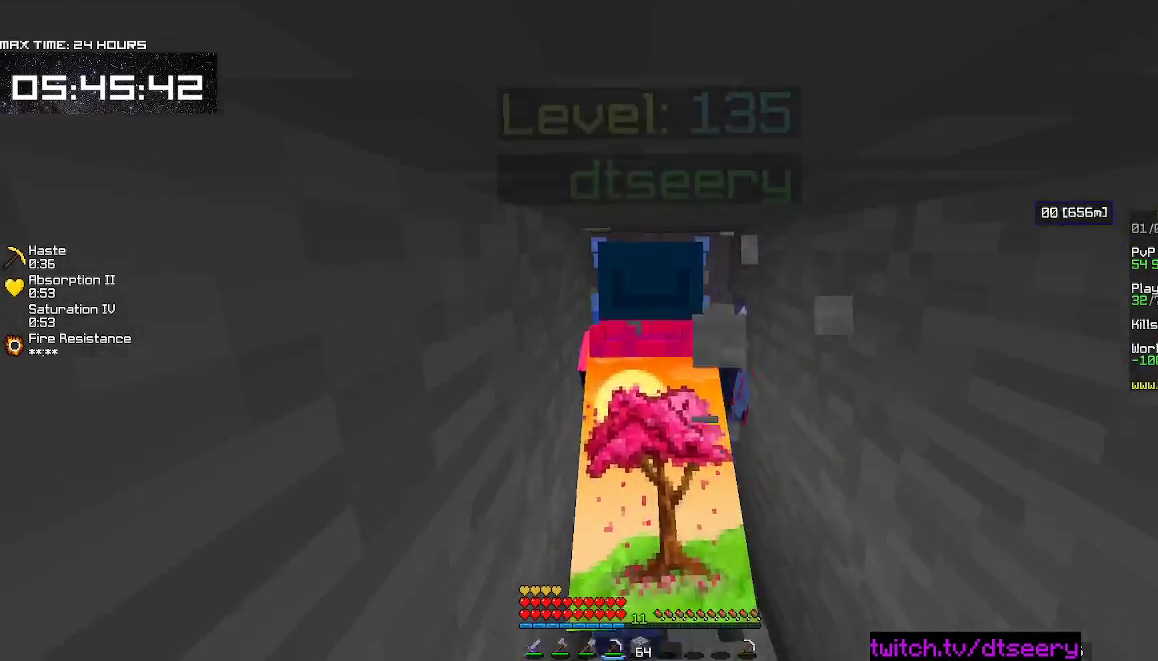
{"keys": ["s"], "mouse": ["left", "right"], "events": [[217, "w", "up"], [334, "s", "down"]]}
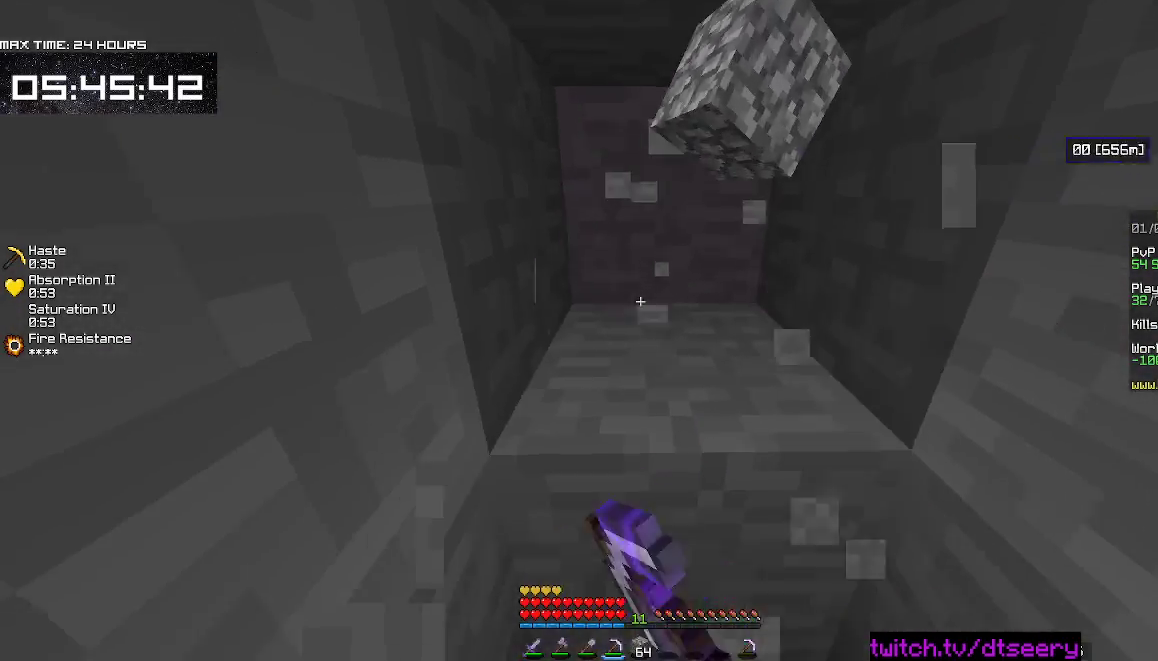
{"keys": [], "mouse": ["left", "right"], "events": [[234, "d", "down"], [334, "s", "up"], [417, "d", "up"]]}
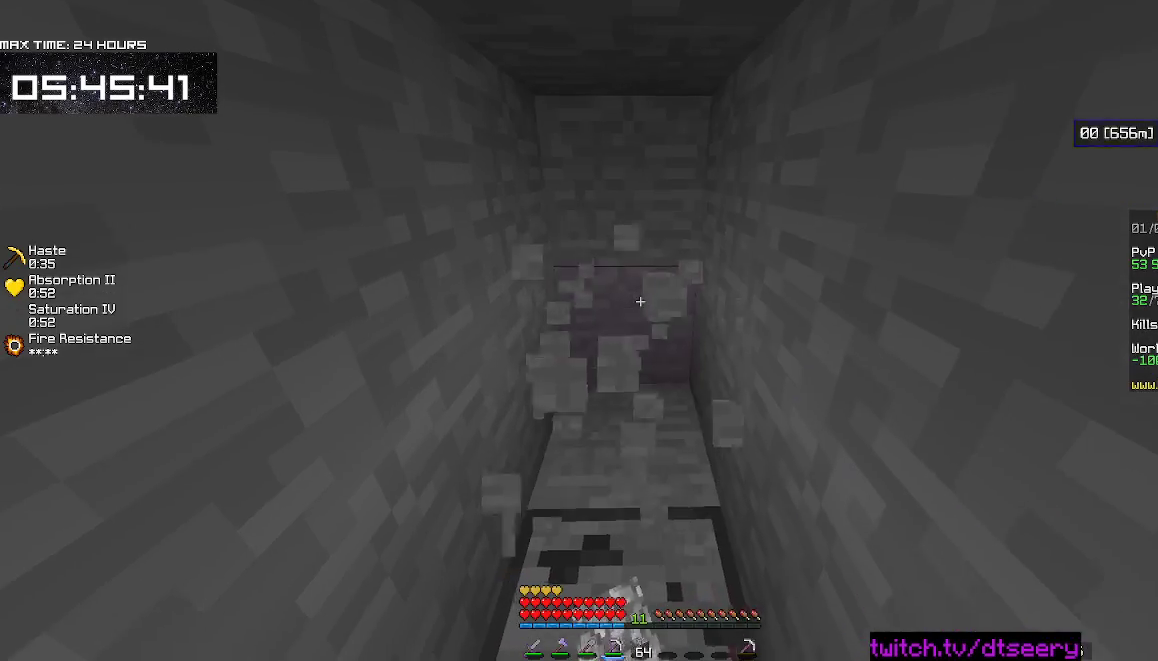
{"keys": ["w"], "mouse": ["left", "right"], "events": [[317, "w", "down"]]}
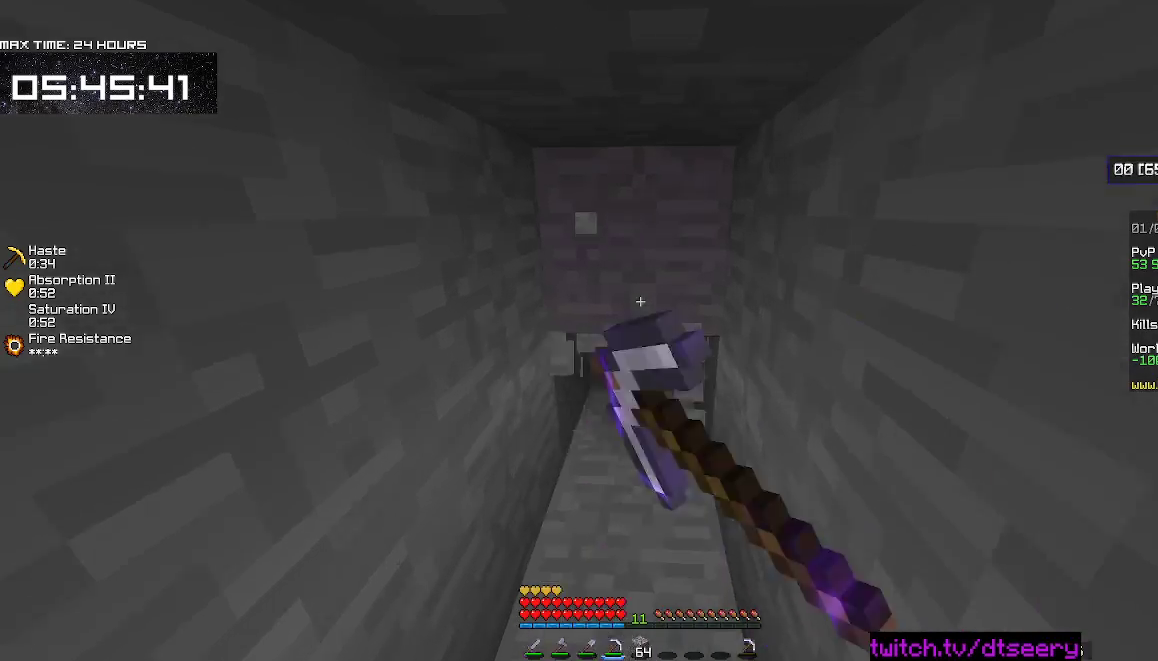
{"keys": ["w"], "mouse": ["left", "right"], "events": []}
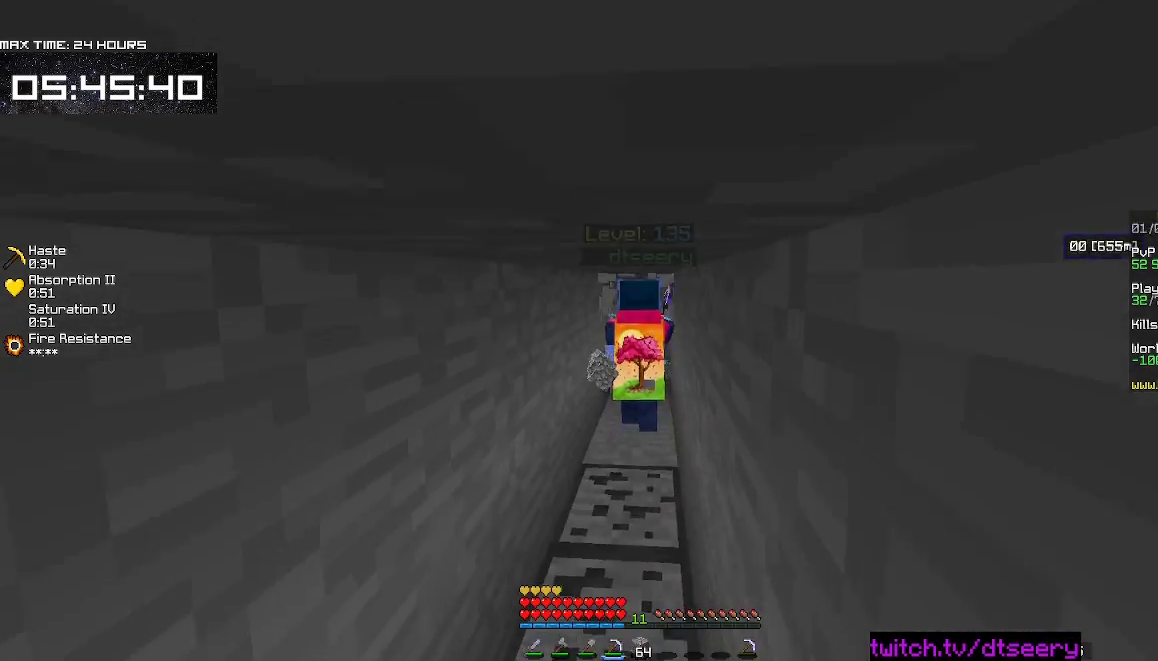
{"keys": ["s"], "mouse": ["left", "right"], "events": [[17, "w", "up"], [117, "s", "down"]]}
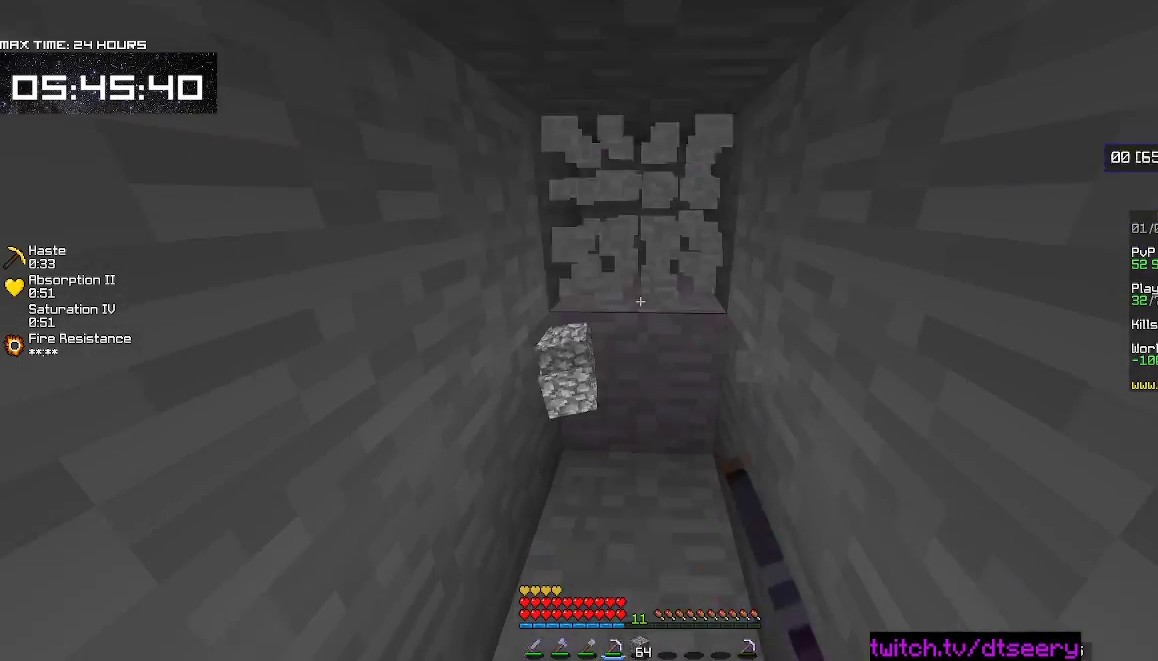
{"keys": ["w"], "mouse": ["left", "right"], "events": [[100, "a", "down"], [317, "a", "up"], [334, "s", "up"], [500, "w", "down"]]}
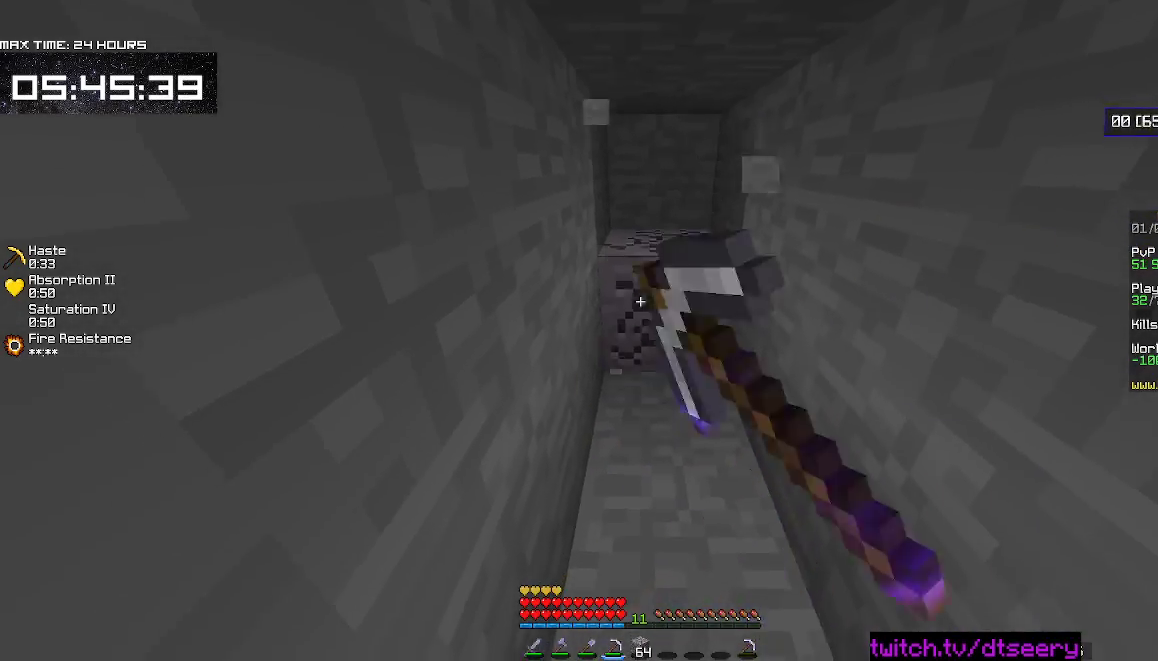
{"keys": ["w"], "mouse": ["left", "right"], "events": [[250, "d", "down"], [400, "d", "up"]]}
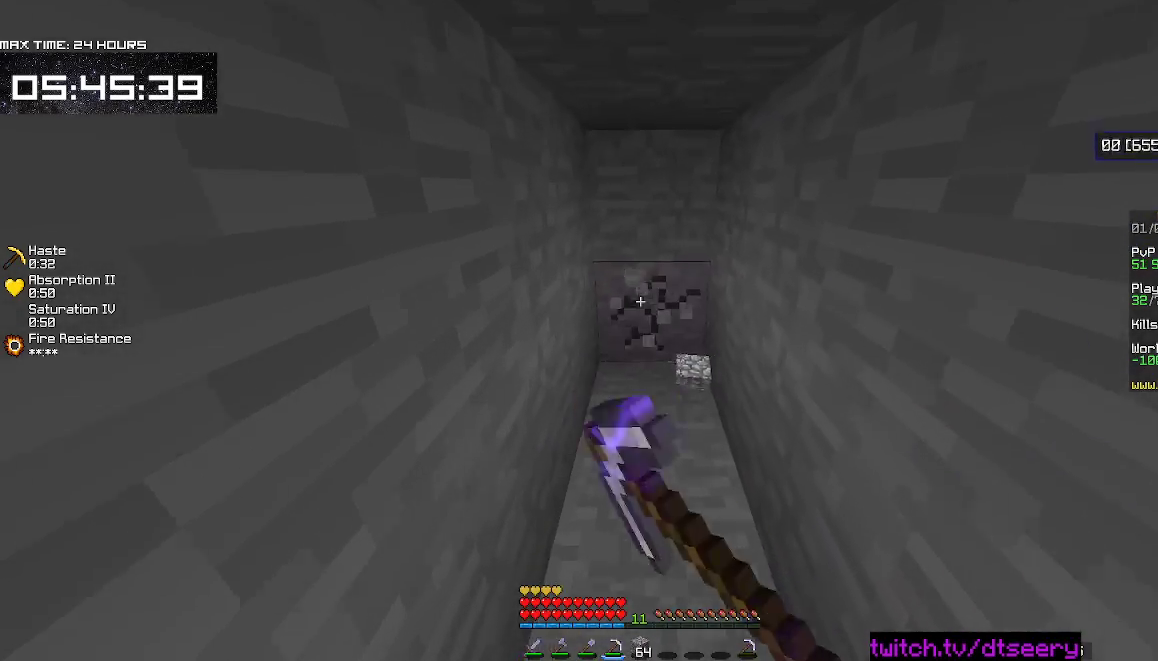
{"keys": ["w"], "mouse": ["left", "right"], "events": []}
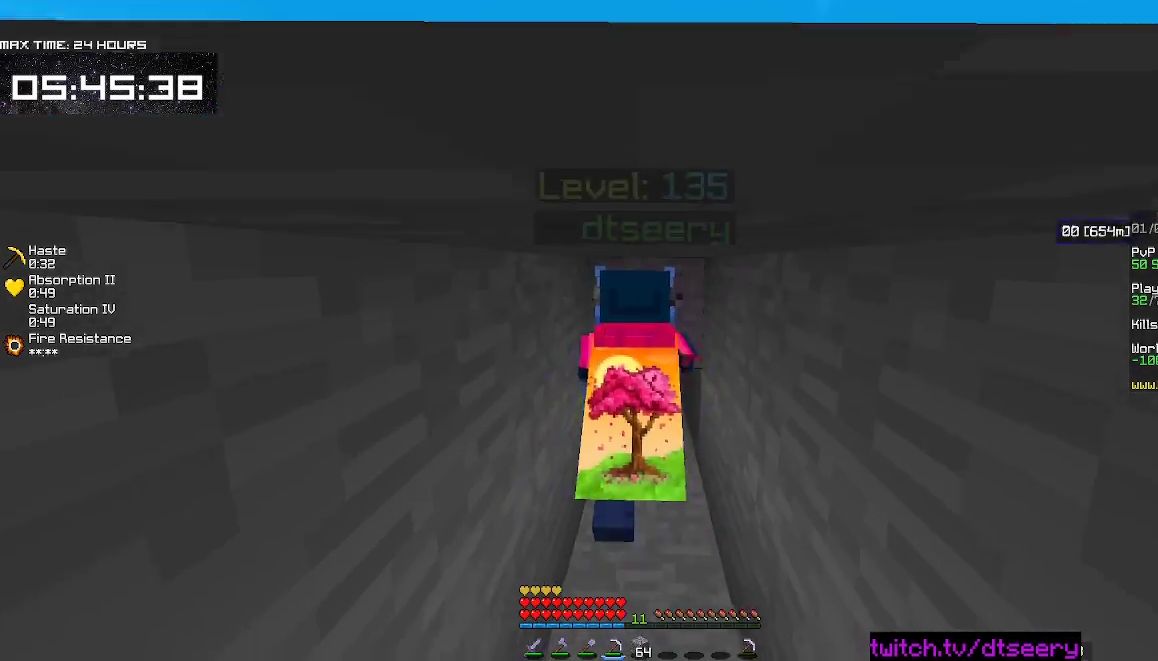
{"keys": ["w"], "mouse": ["left", "right"], "events": [[167, "w", "up"], [367, "w", "down"]]}
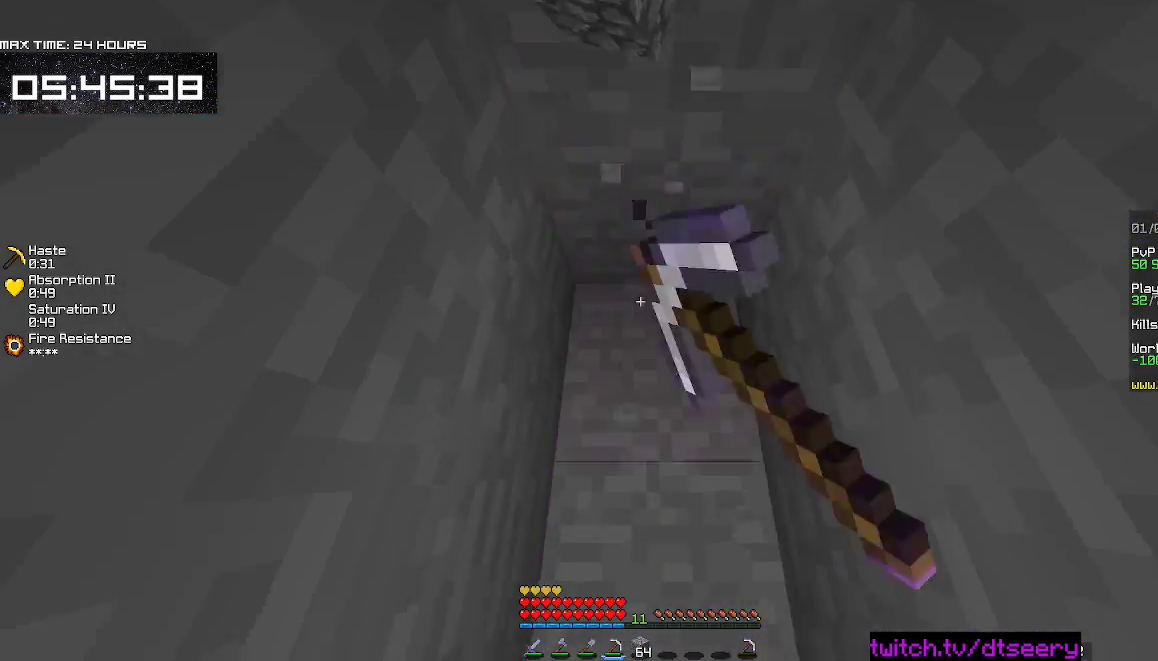
{"keys": [], "mouse": ["left", "right"], "events": [[450, "w", "up"]]}
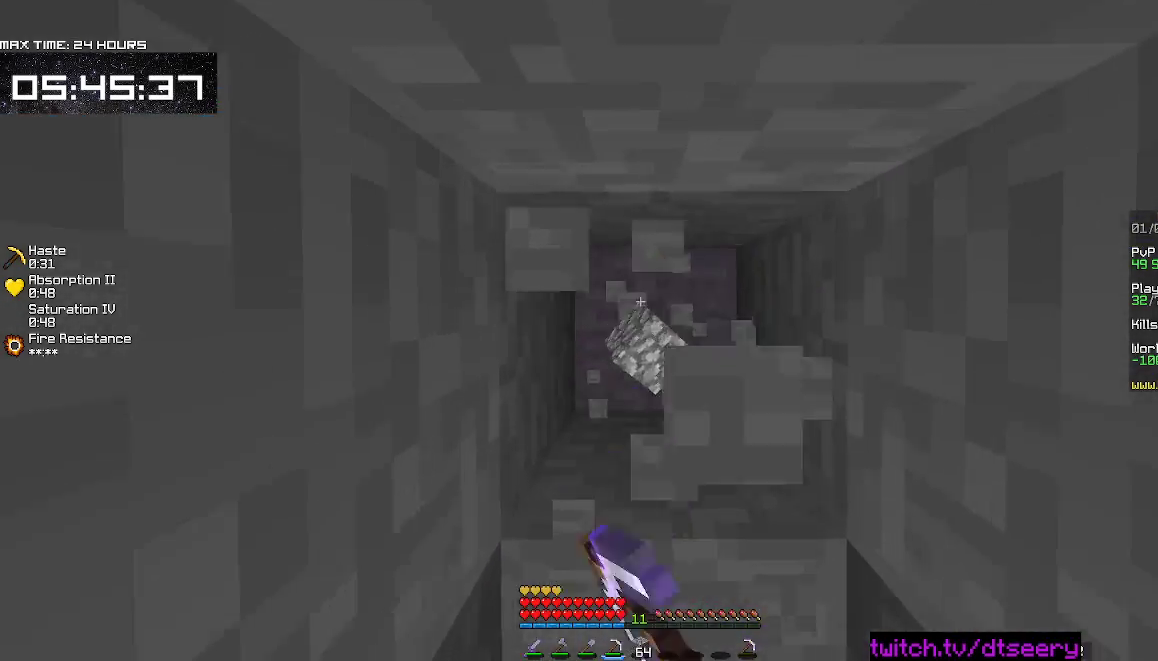
{"keys": [], "mouse": ["left", "right"], "events": [[184, "s", "down"], [450, "s", "up"]]}
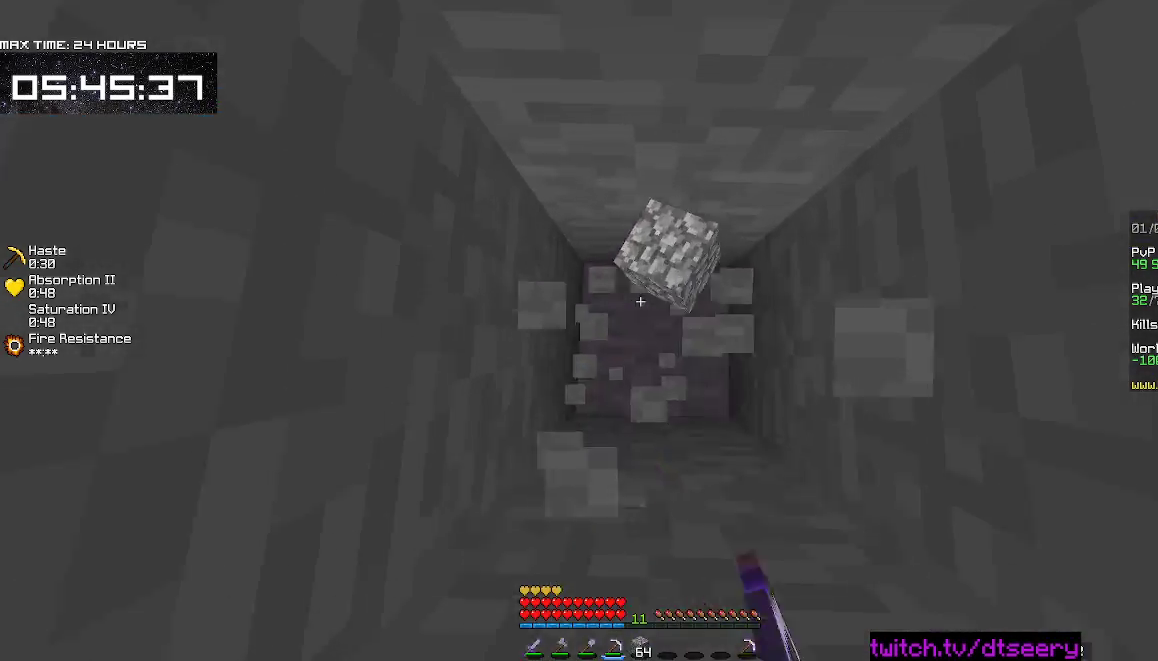
{"keys": [], "mouse": ["left", "right"], "events": [[150, "w", "down"], [434, "w", "up"]]}
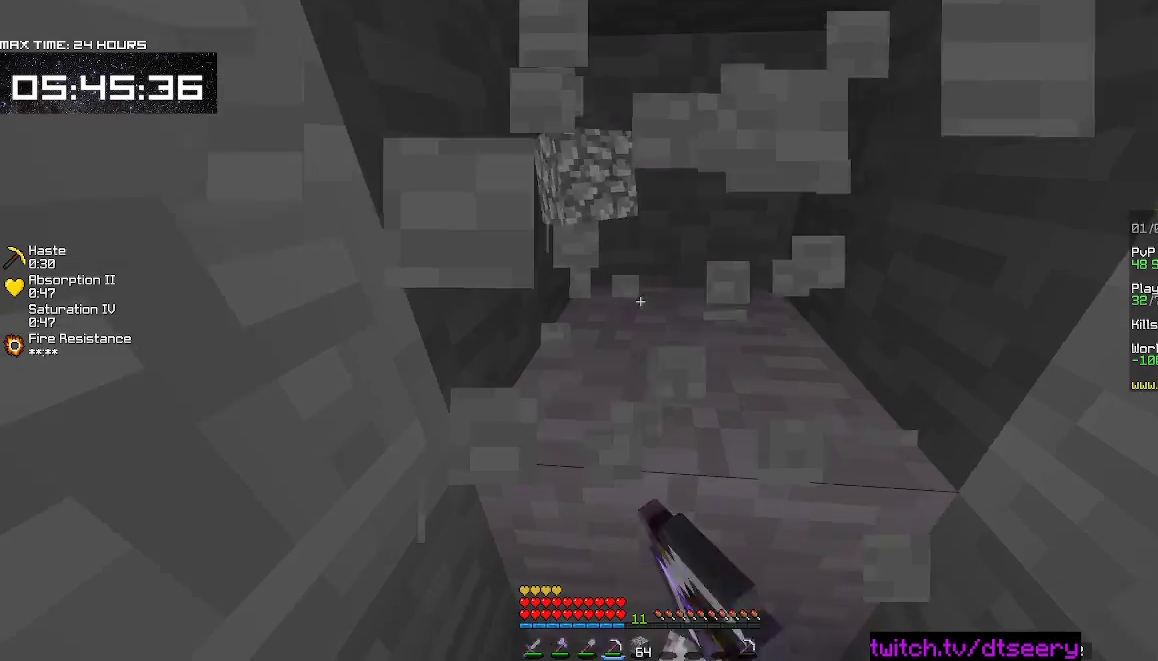
{"keys": ["d"], "mouse": ["left", "right"], "events": [[117, "s", "down"], [317, "d", "down"], [400, "s", "up"]]}
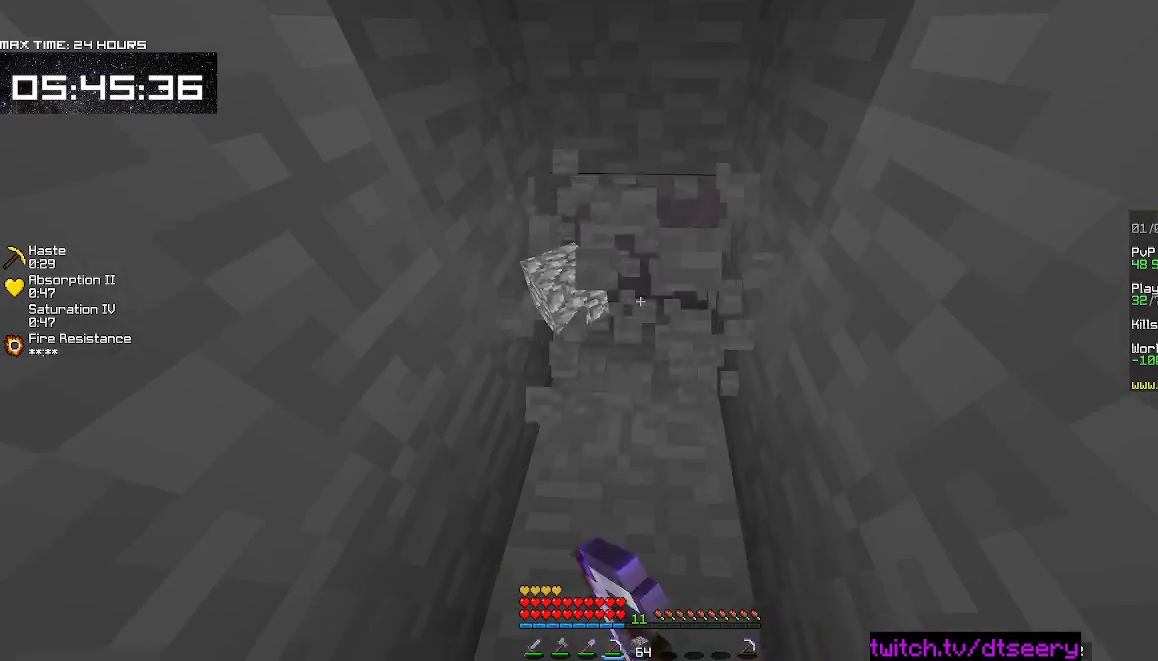
{"keys": ["d", "w"], "mouse": ["left", "right"], "events": [[17, "d", "up"], [184, "a", "down"], [367, "w", "down"], [467, "d", "down"], [484, "a", "up"]]}
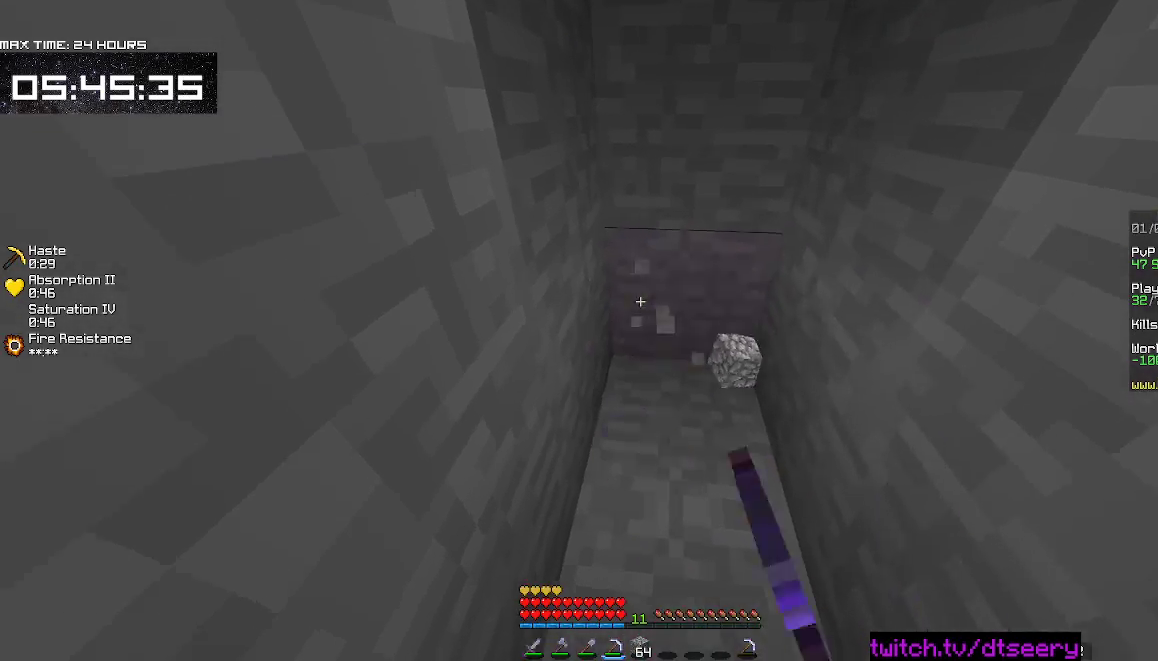
{"keys": ["w"], "mouse": ["left", "right"], "events": [[150, "w", "up"], [300, "w", "down"], [317, "d", "up"]]}
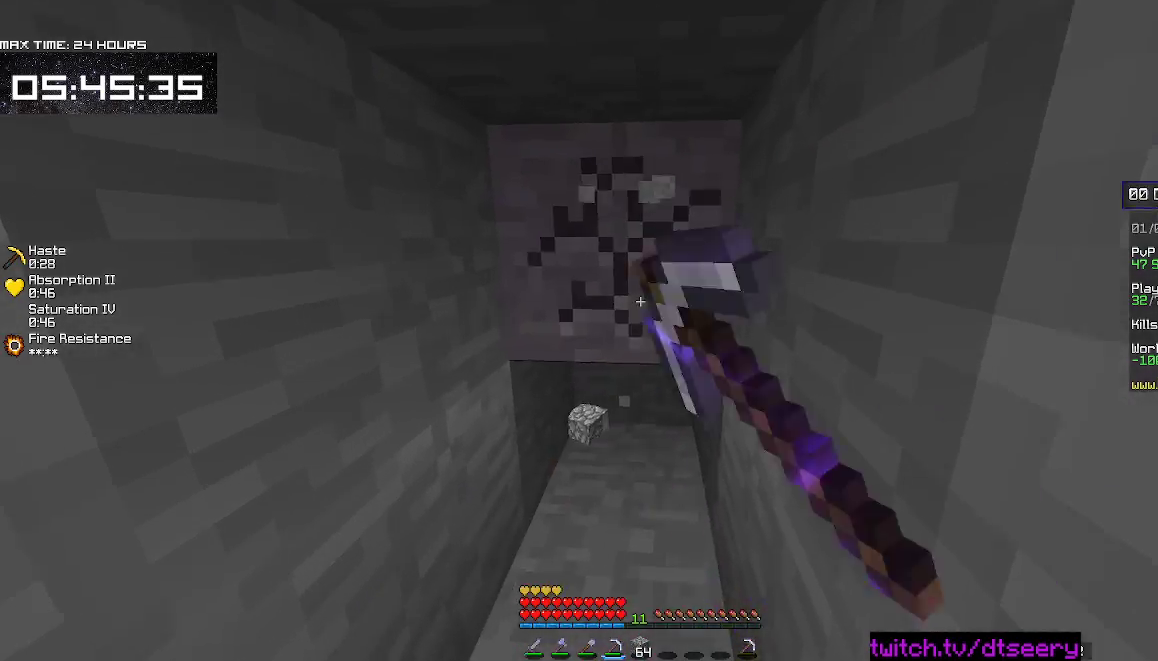
{"keys": ["a", "s"], "mouse": ["left", "right"], "events": [[217, "w", "up"], [284, "a", "down"], [400, "s", "down"]]}
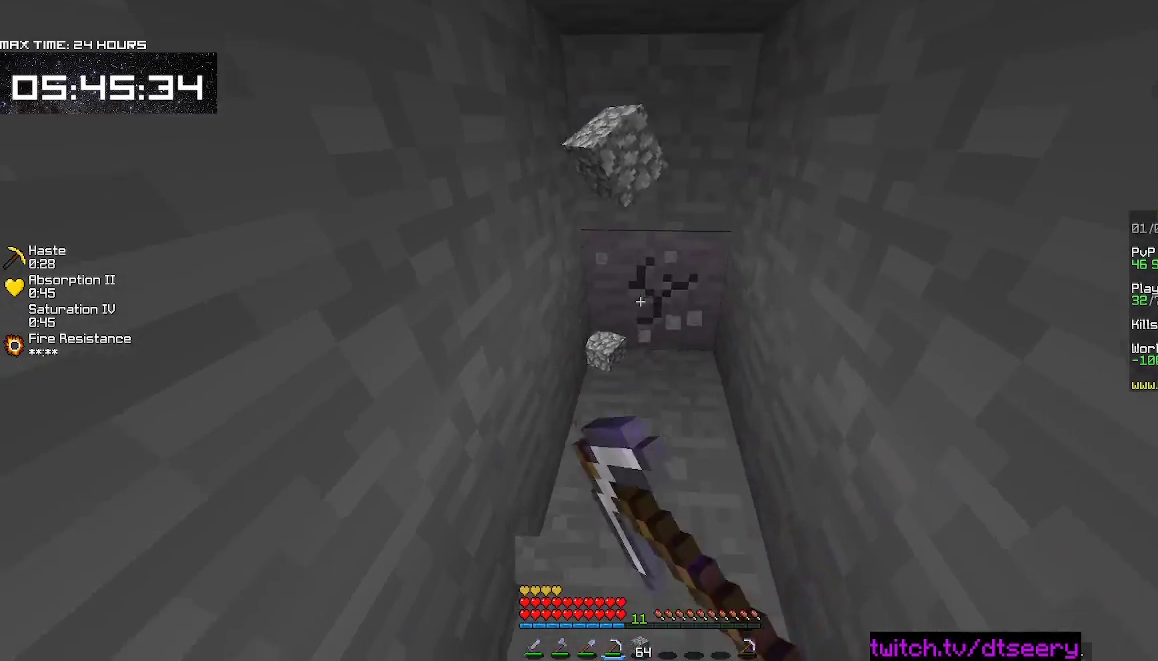
{"keys": ["w"], "mouse": ["left", "right"], "events": [[34, "d", "down"], [67, "a", "up"], [67, "s", "up"], [250, "w", "down"], [317, "d", "up"]]}
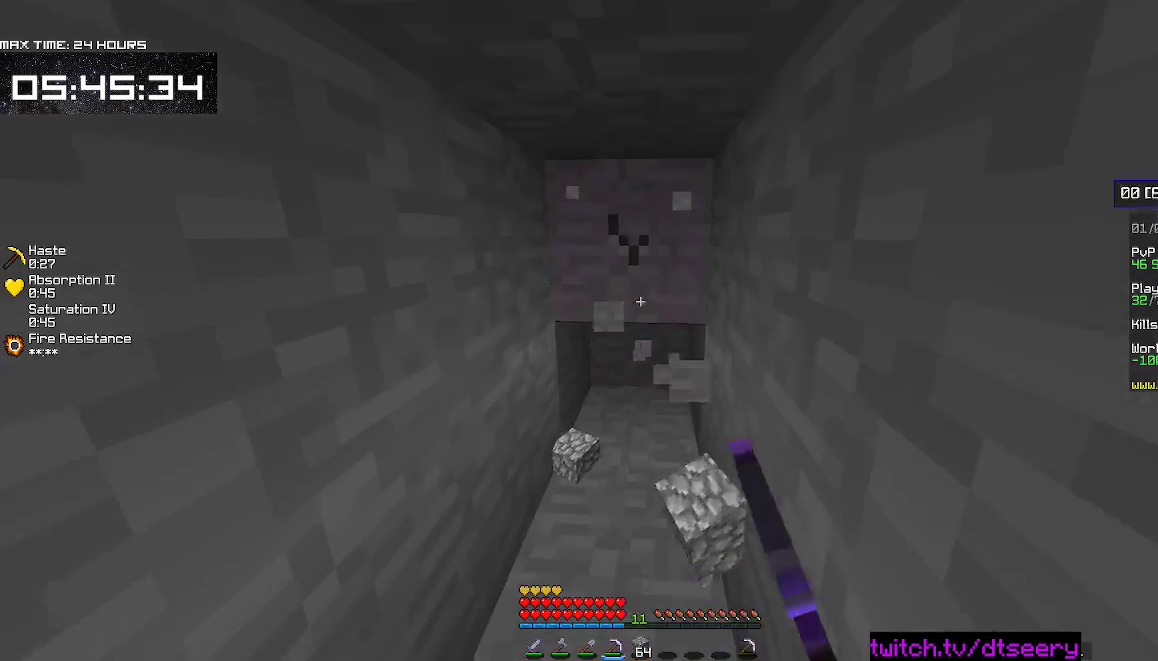
{"keys": ["a", "d"], "mouse": ["left", "right"], "events": [[50, "a", "down"], [217, "w", "up"], [367, "d", "down"]]}
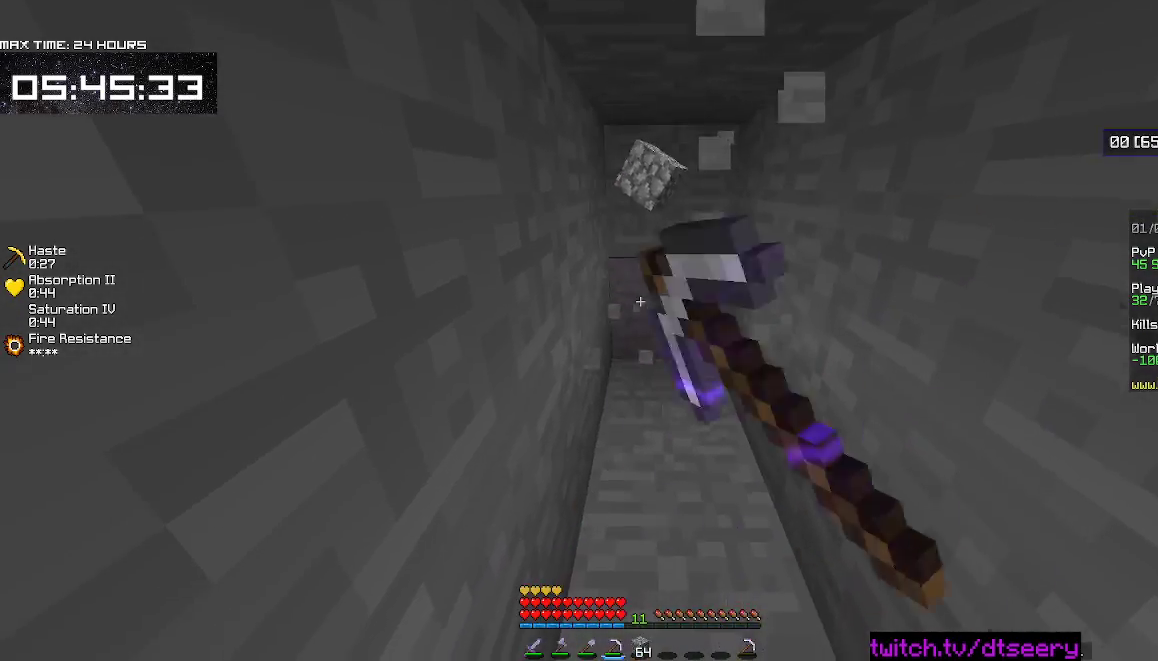
{"keys": ["d", "w"], "mouse": ["left", "right"], "events": [[100, "w", "down"], [450, "a", "up"]]}
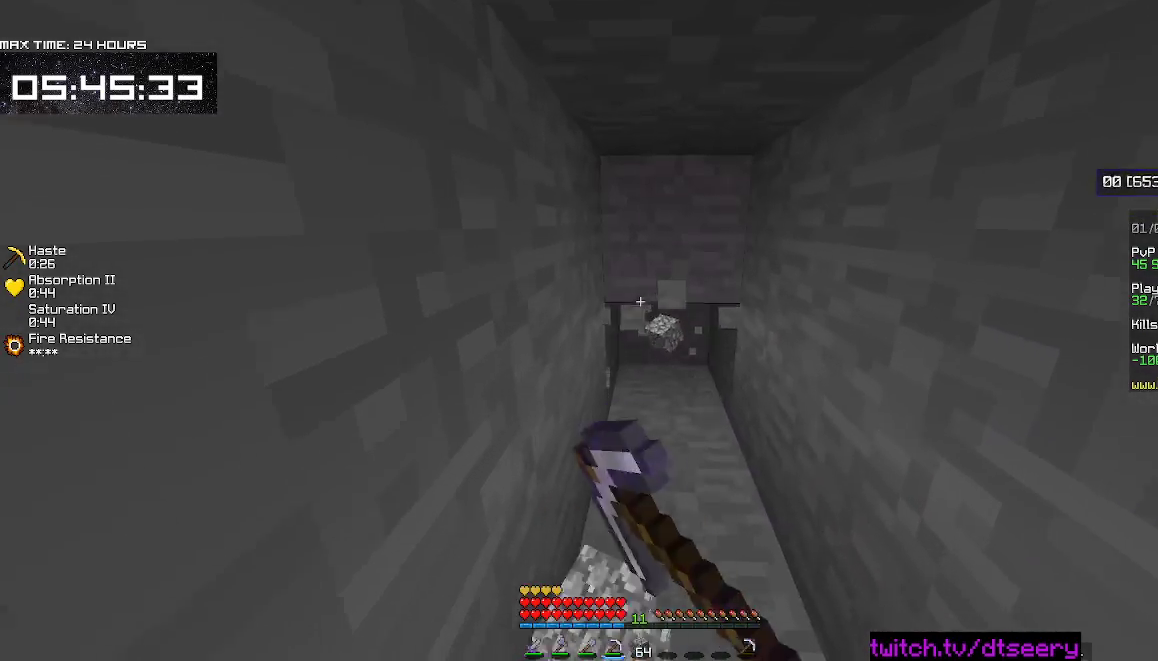
{"keys": ["w"], "mouse": ["left", "right"], "events": [[217, "d", "up"]]}
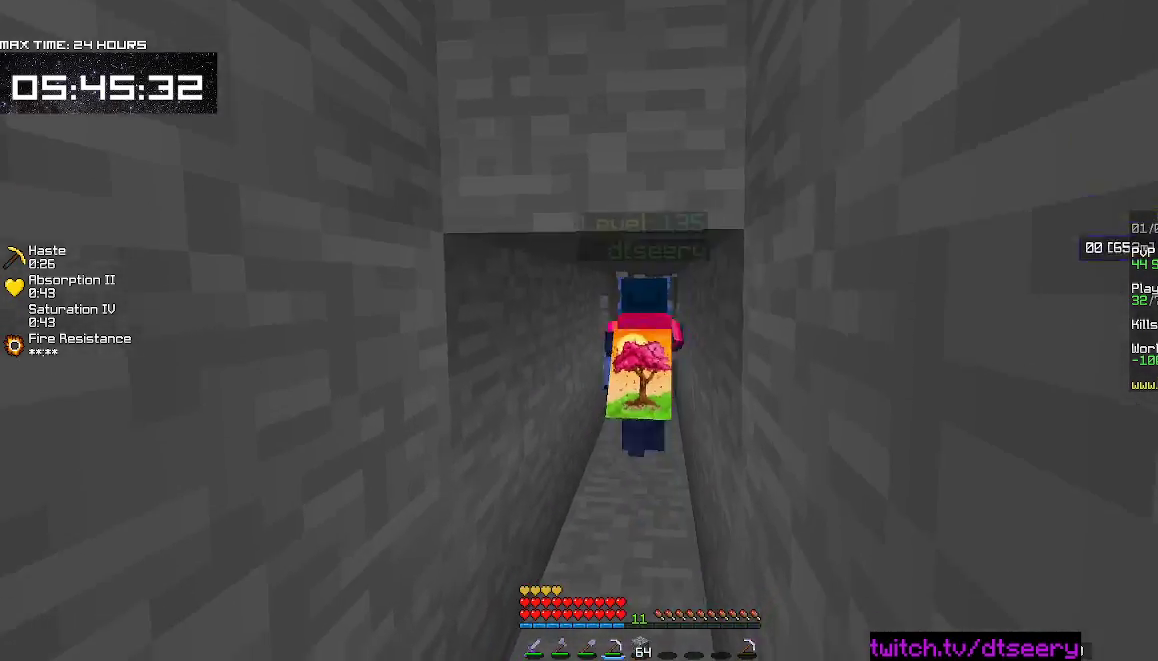
{"keys": ["s"], "mouse": ["left", "right"], "events": [[50, "w", "up"], [150, "s", "down"]]}
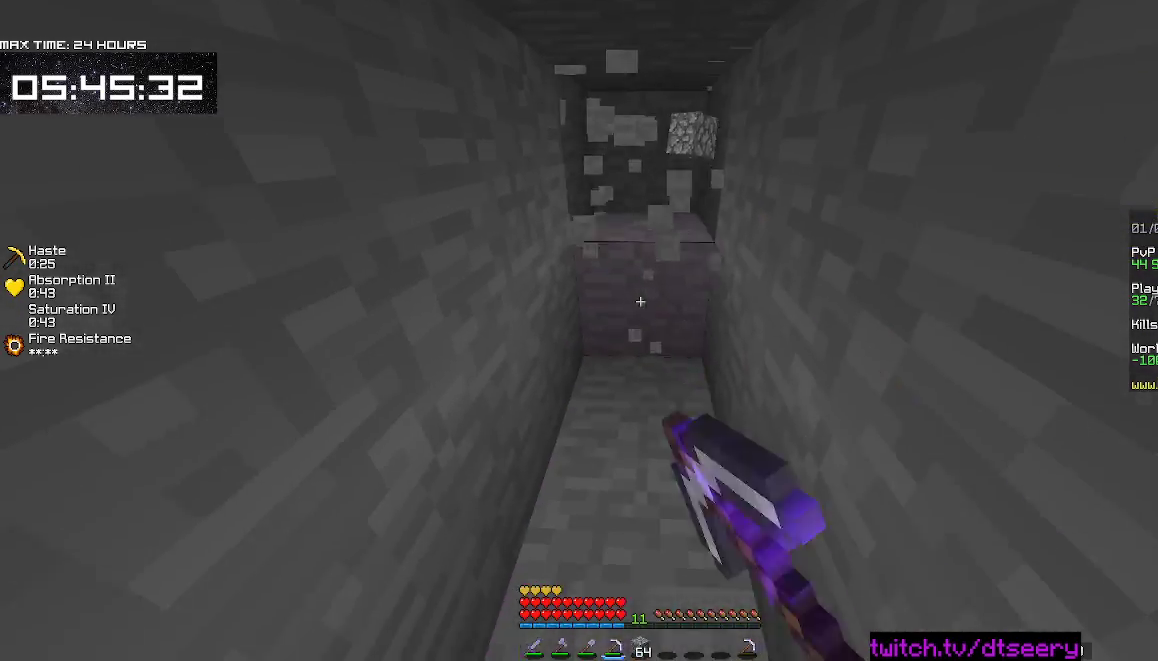
{"keys": ["w"], "mouse": ["left", "right"], "events": [[234, "s", "up"], [417, "w", "down"]]}